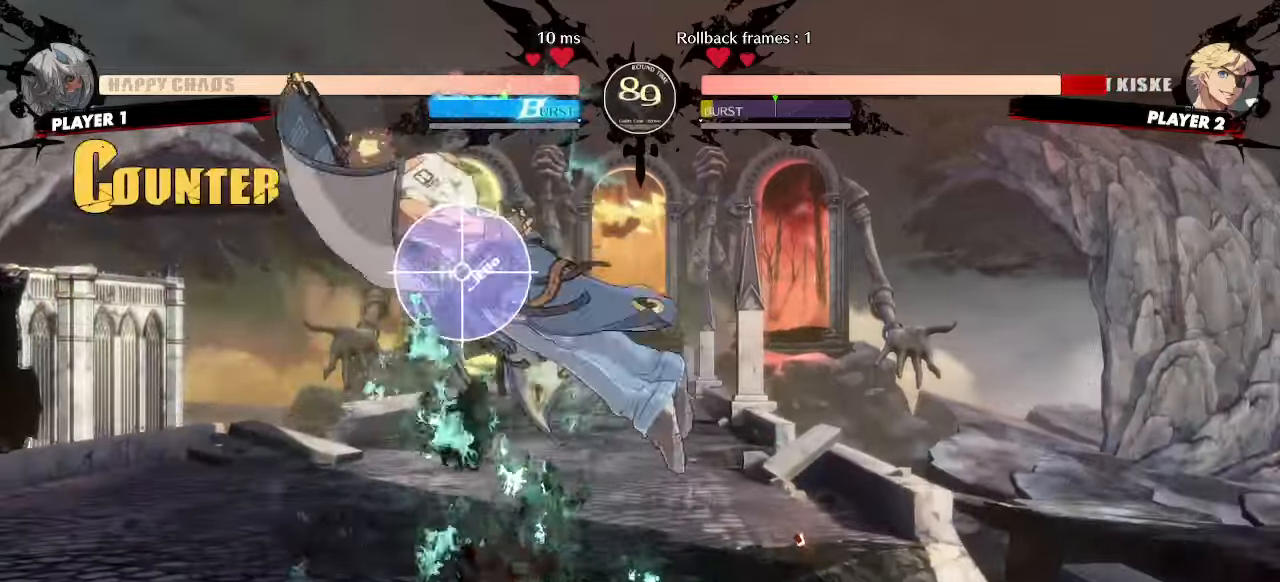
Gameplay with a controller (arcade stick); each line is a JSON object with the inputs held at the frame after it (dt_ms = milliseconds from this image to that frame). "events" lists button and stick changes between this image and that frame as [ms after this image, input, new state], when the widget could be followed in between. Not read: L3 R3 other_buttons.
{"dt_ms": 1000, "buttons": ["DPAD_DOWN", "HS"]}
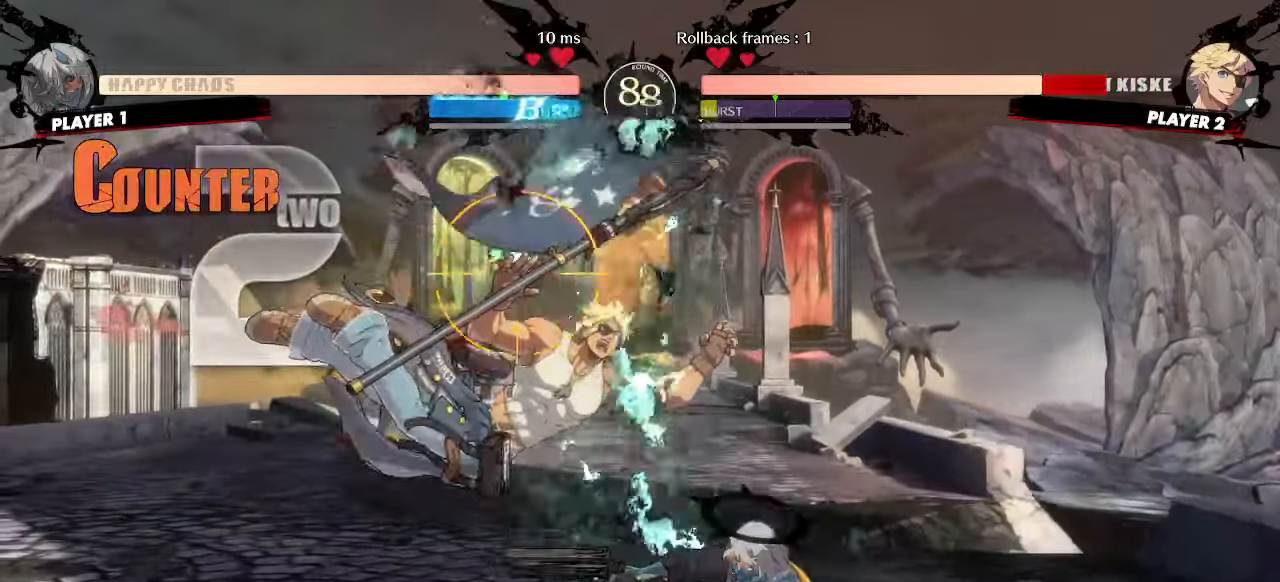
{"dt_ms": 500, "buttons": []}
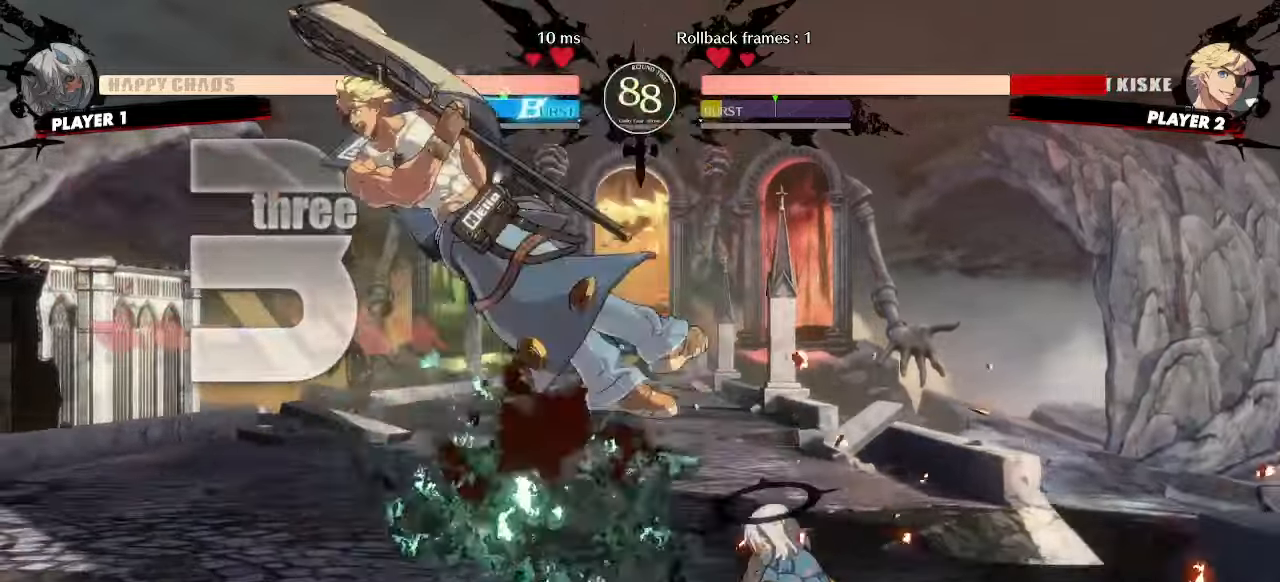
{"dt_ms": 500, "buttons": [], "events": [[17, "DPAD_LEFT", "down"], [333, "DPAD_LEFT", "up"], [417, "S", "down"], [500, "S", "up"]]}
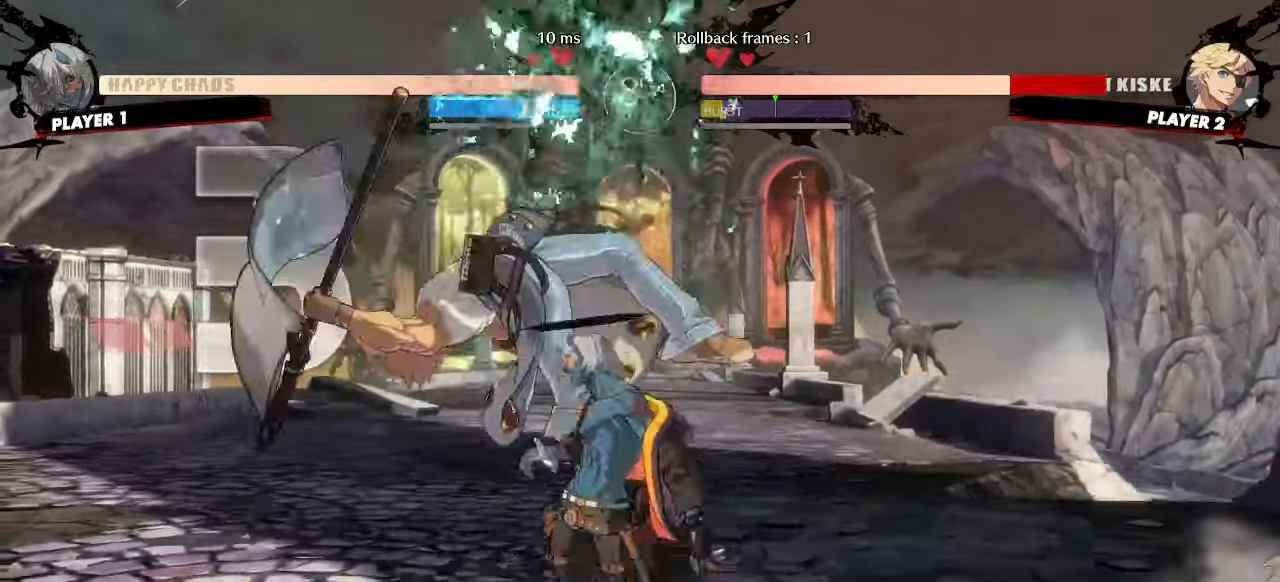
{"dt_ms": 500, "buttons": [], "events": [[17, "DPAD_LEFT", "down"], [300, "K", "down"], [350, "K", "up"], [417, "DPAD_LEFT", "up"]]}
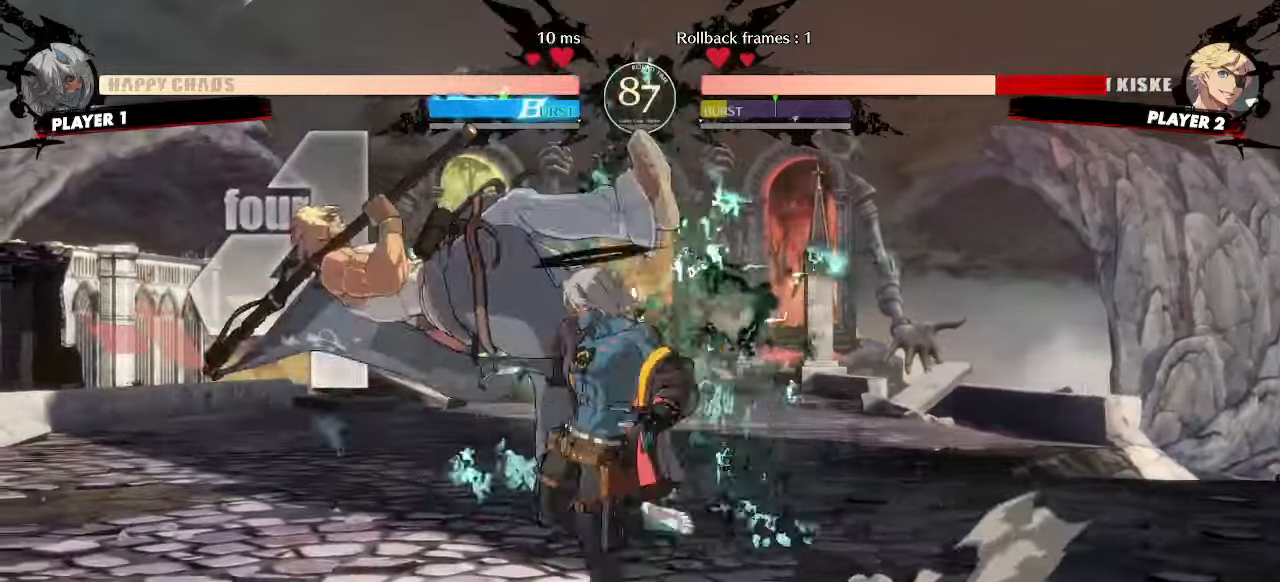
{"dt_ms": 500, "buttons": [], "events": [[100, "DPAD_DOWN", "down"], [167, "DPAD_LEFT", "down"], [200, "DPAD_DOWN", "up"], [250, "DPAD_LEFT", "up"]]}
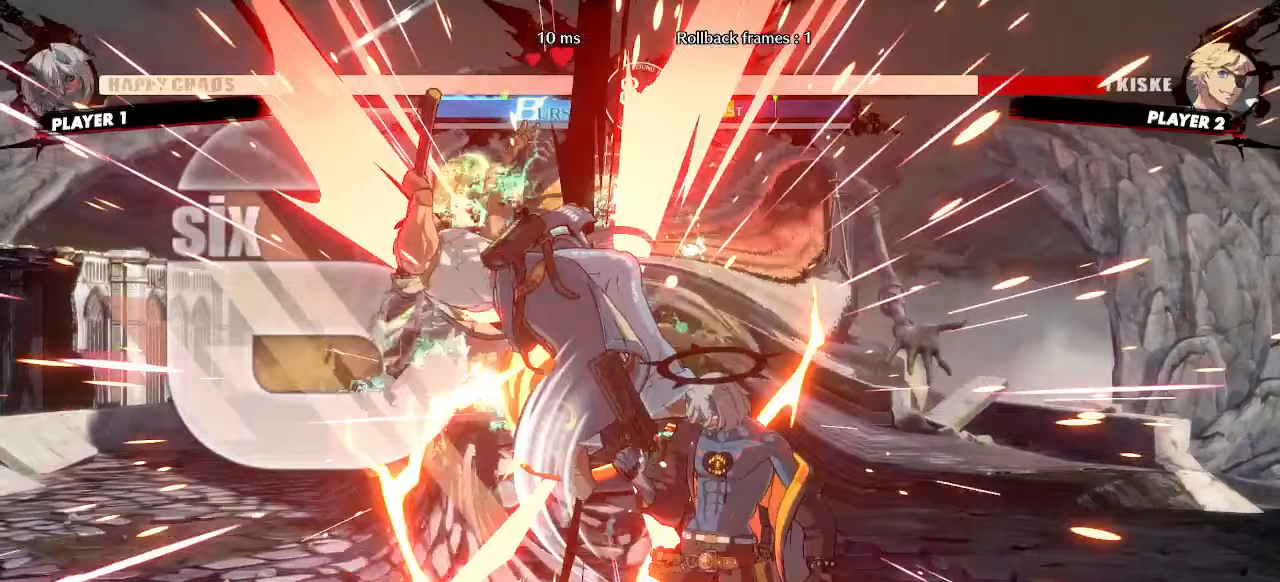
{"dt_ms": 500, "buttons": [], "events": []}
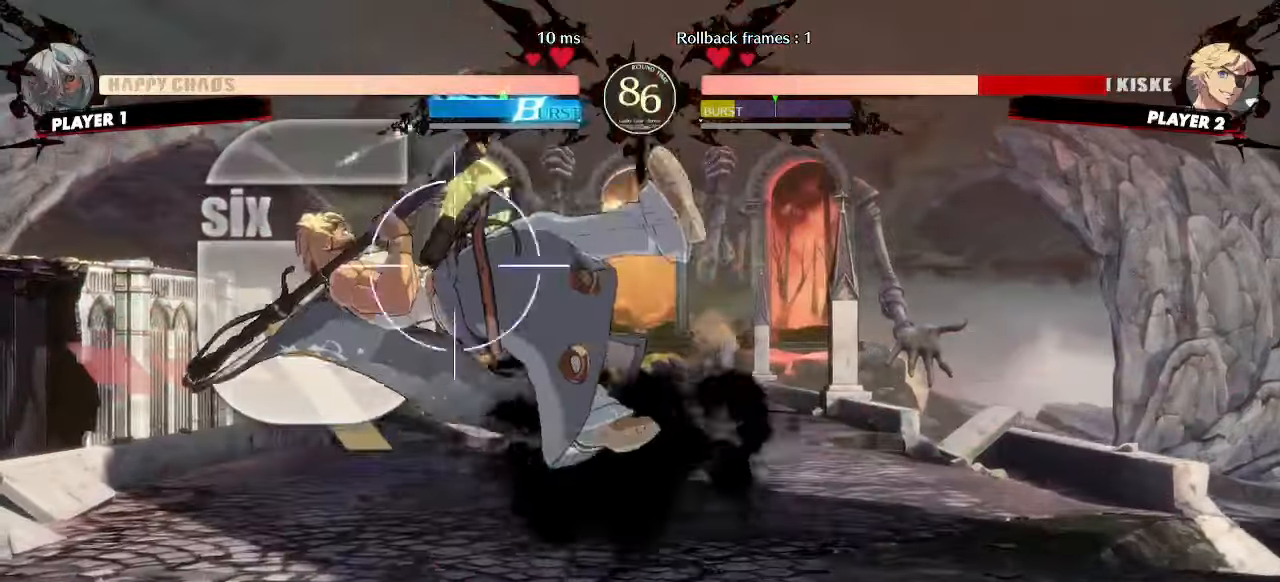
{"dt_ms": 500, "buttons": [], "events": []}
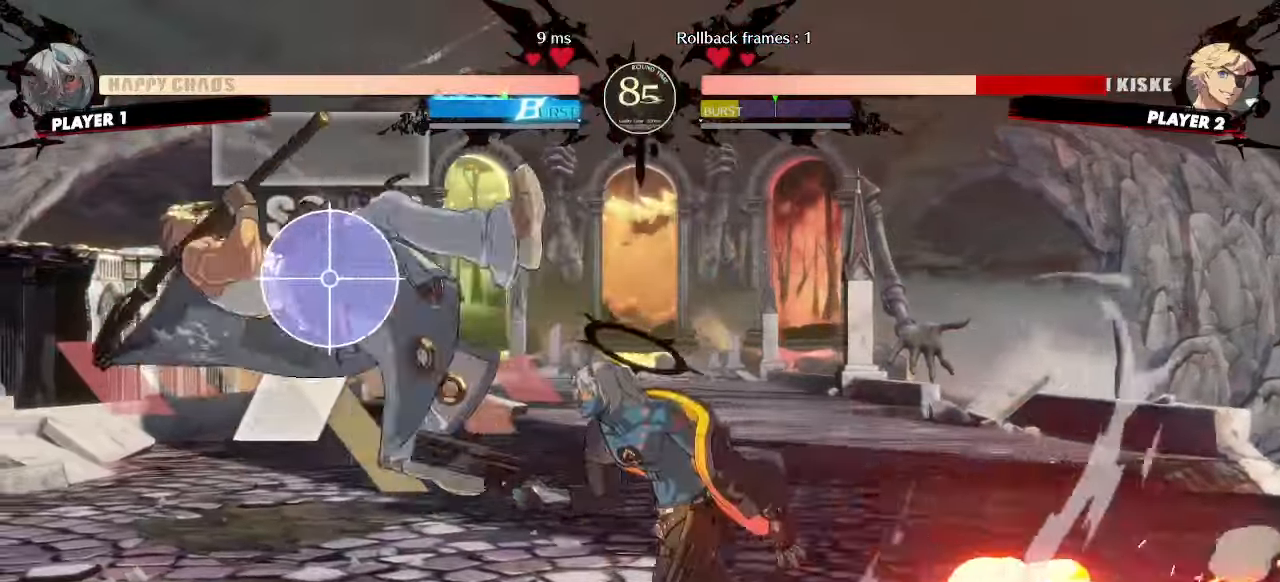
{"dt_ms": 500, "buttons": ["DPAD_LEFT"], "events": [[17, "HS", "down"], [117, "HS", "up"], [467, "DPAD_LEFT", "down"]]}
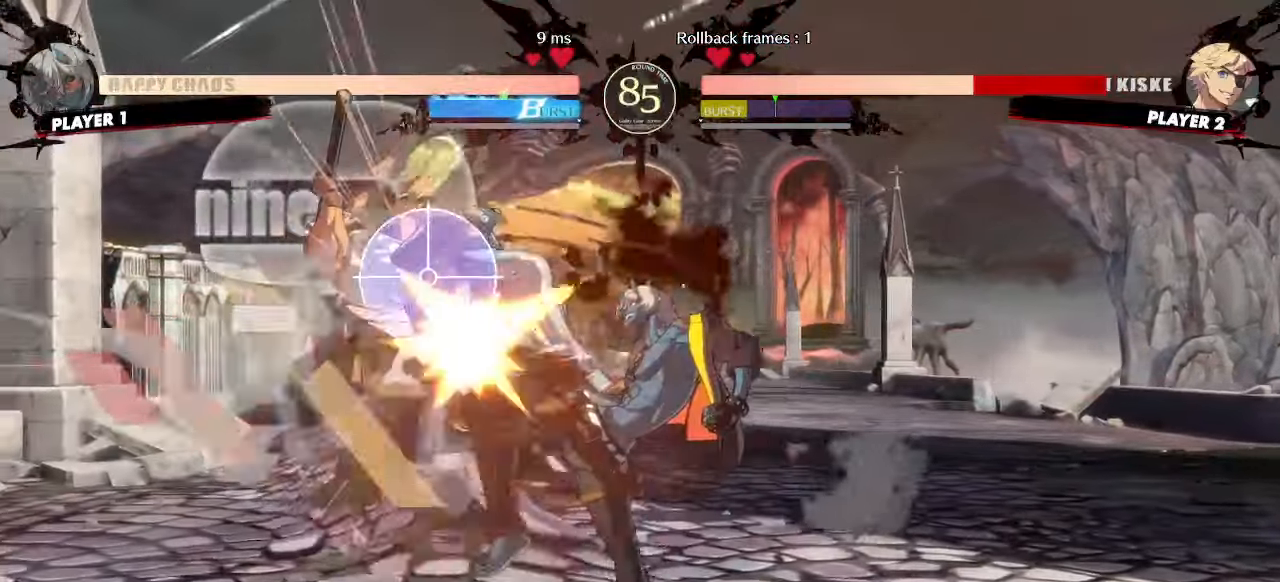
{"dt_ms": 500, "buttons": ["DPAD_RIGHT"], "events": [[100, "S", "down"], [167, "S", "up"], [233, "DPAD_LEFT", "up"], [400, "DPAD_DOWN", "down"], [483, "DPAD_RIGHT", "down"], [500, "DPAD_DOWN", "up"]]}
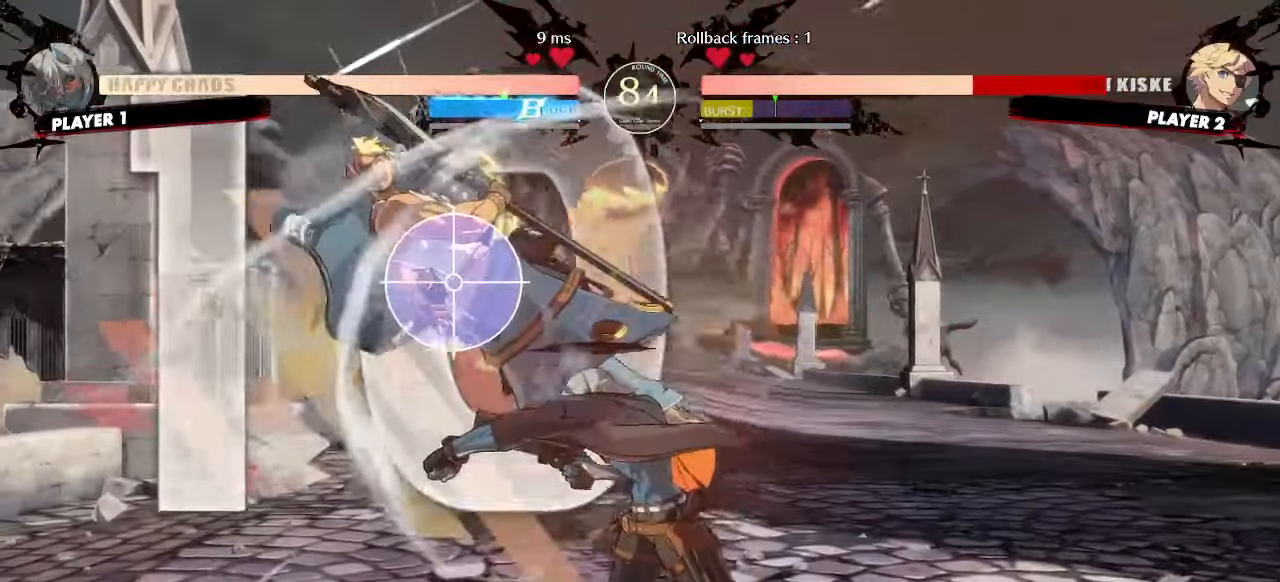
{"dt_ms": 500, "buttons": ["DPAD_RIGHT"]}
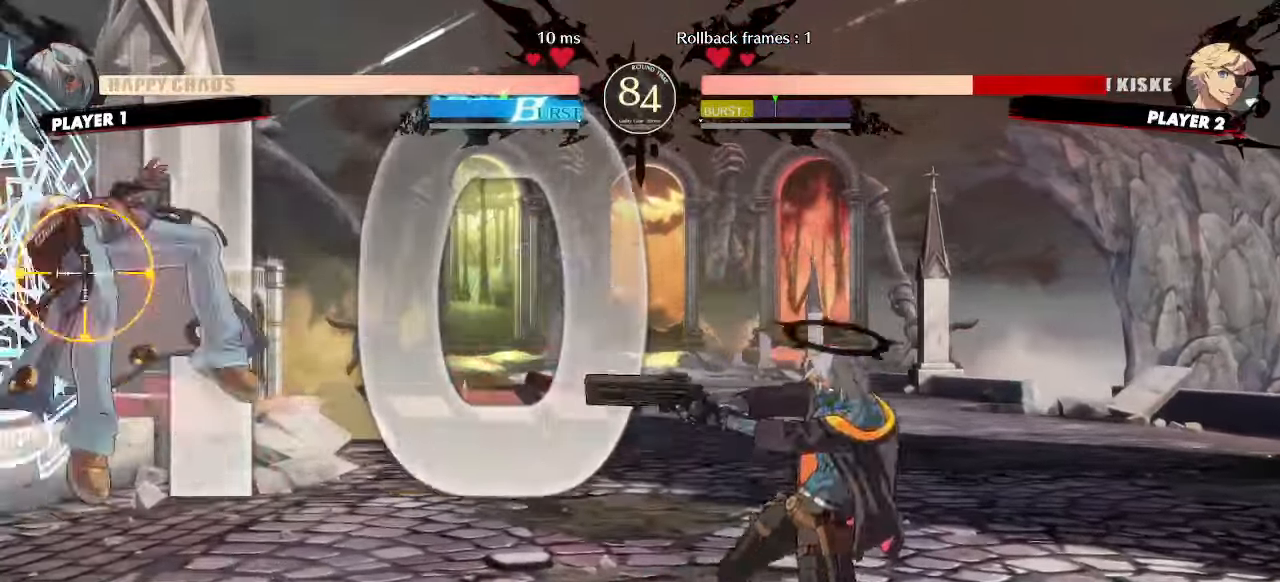
{"dt_ms": 500, "buttons": [], "events": [[67, "DPAD_RIGHT", "up"]]}
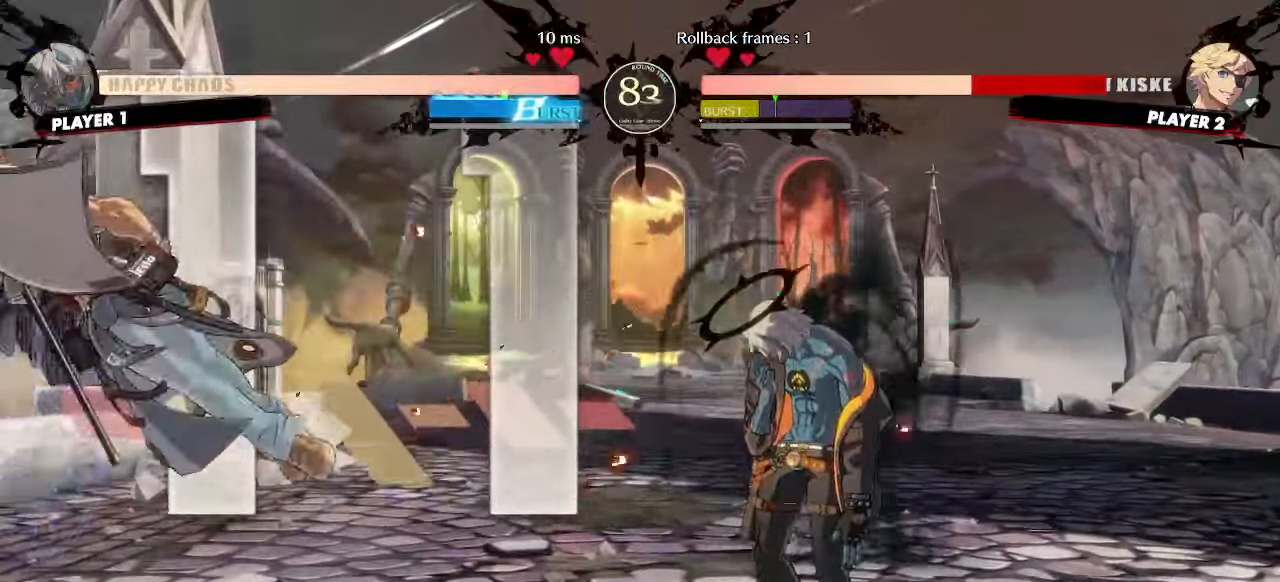
{"dt_ms": 500, "buttons": [], "events": [[300, "DPAD_DOWN", "down"], [333, "DPAD_LEFT", "down"], [383, "DPAD_DOWN", "up"], [433, "DPAD_LEFT", "up"]]}
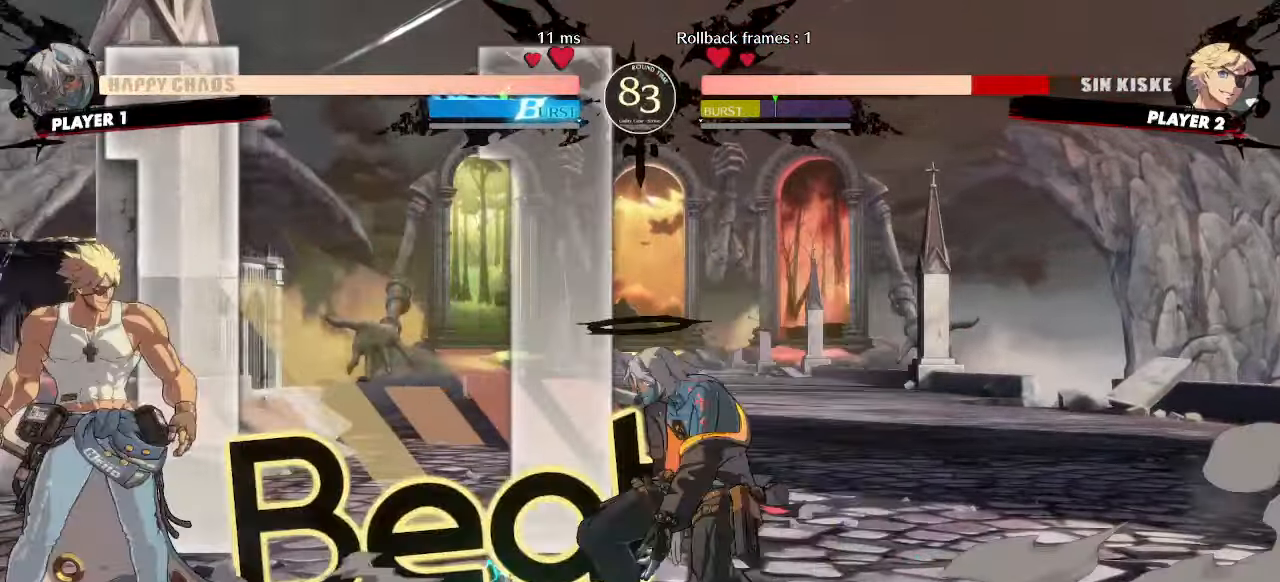
{"dt_ms": 500, "buttons": [], "events": []}
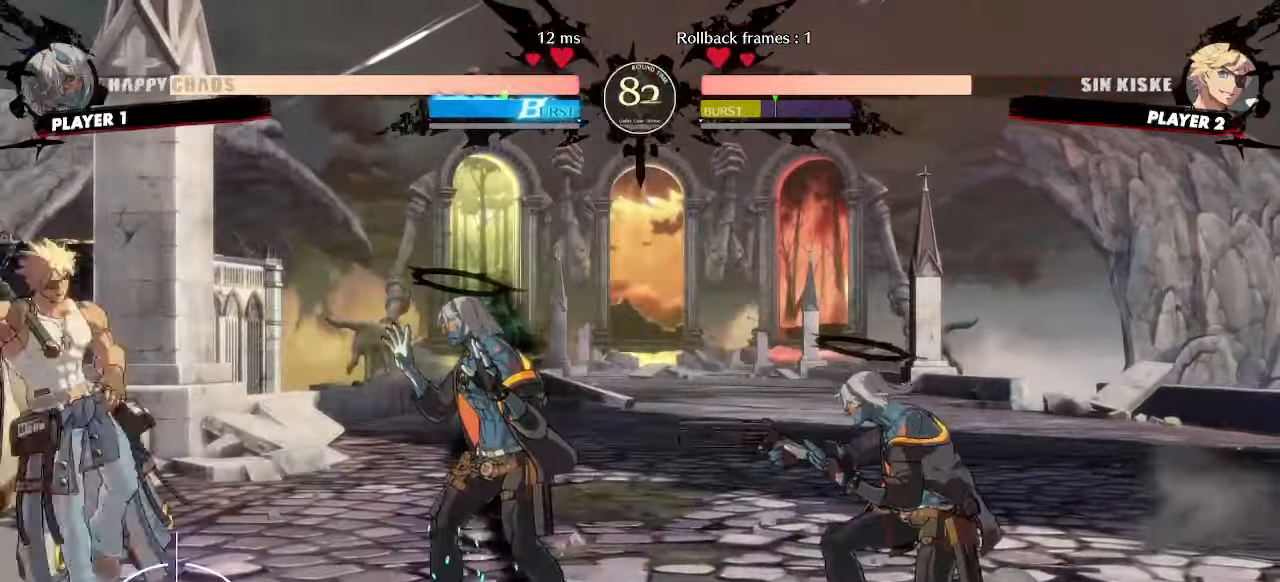
{"dt_ms": 500, "buttons": ["DPAD_RIGHT"], "events": [[500, "DPAD_RIGHT", "down"]]}
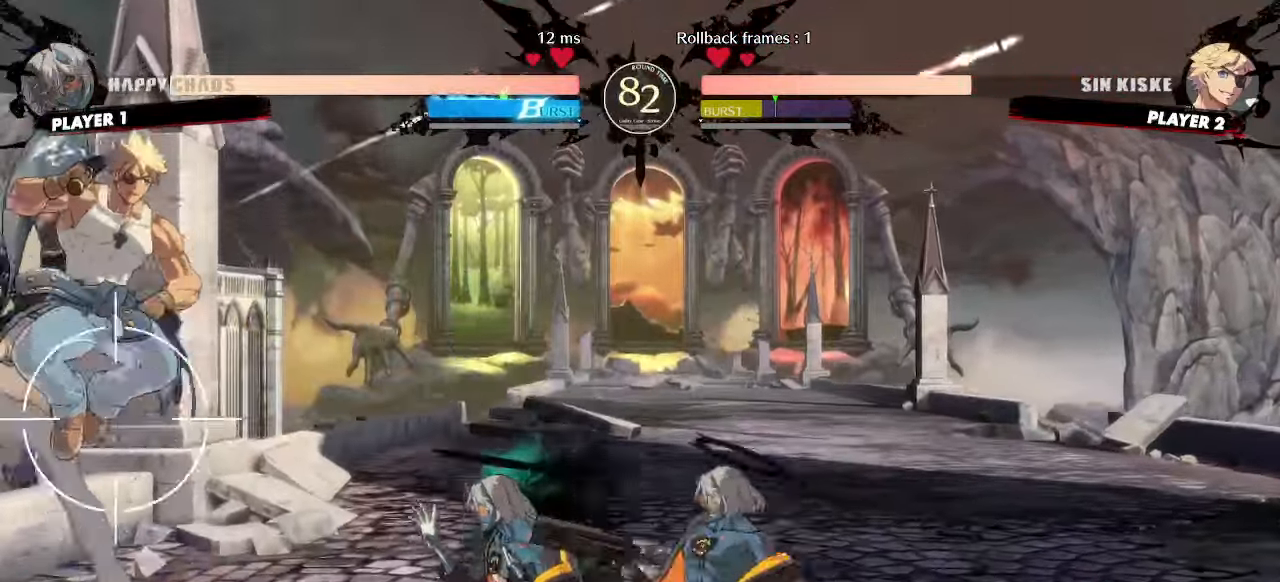
{"dt_ms": 500, "buttons": [], "events": [[267, "DPAD_LEFT", "down"], [267, "DPAD_RIGHT", "up"], [450, "DPAD_LEFT", "up"]]}
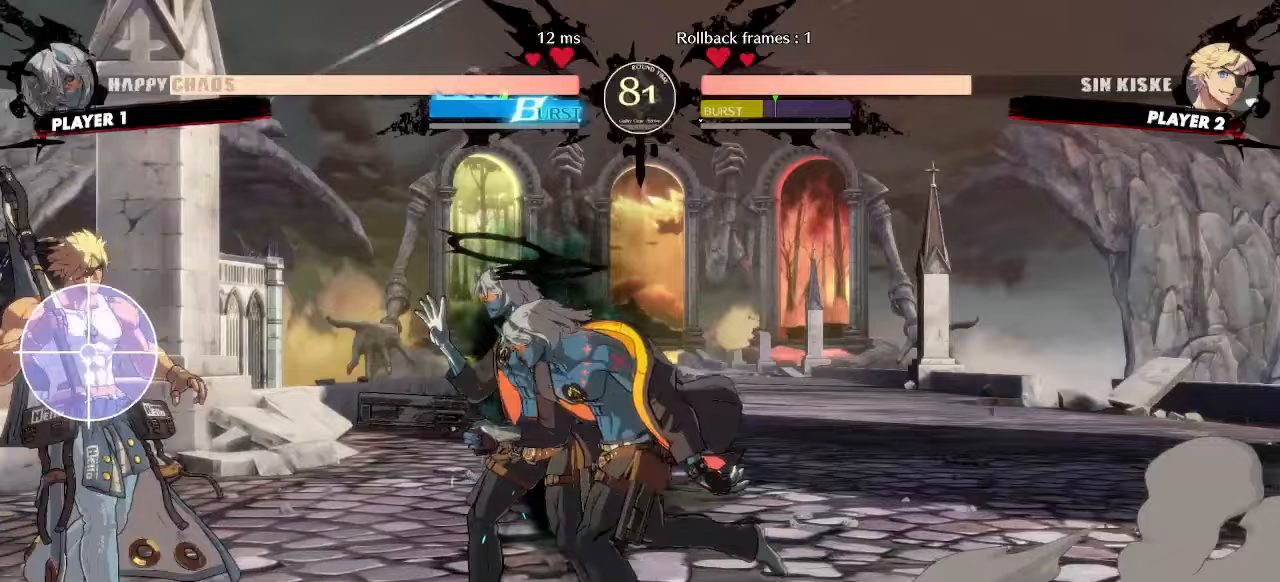
{"dt_ms": 500, "buttons": ["DPAD_LEFT"], "events": [[450, "DPAD_LEFT", "down"]]}
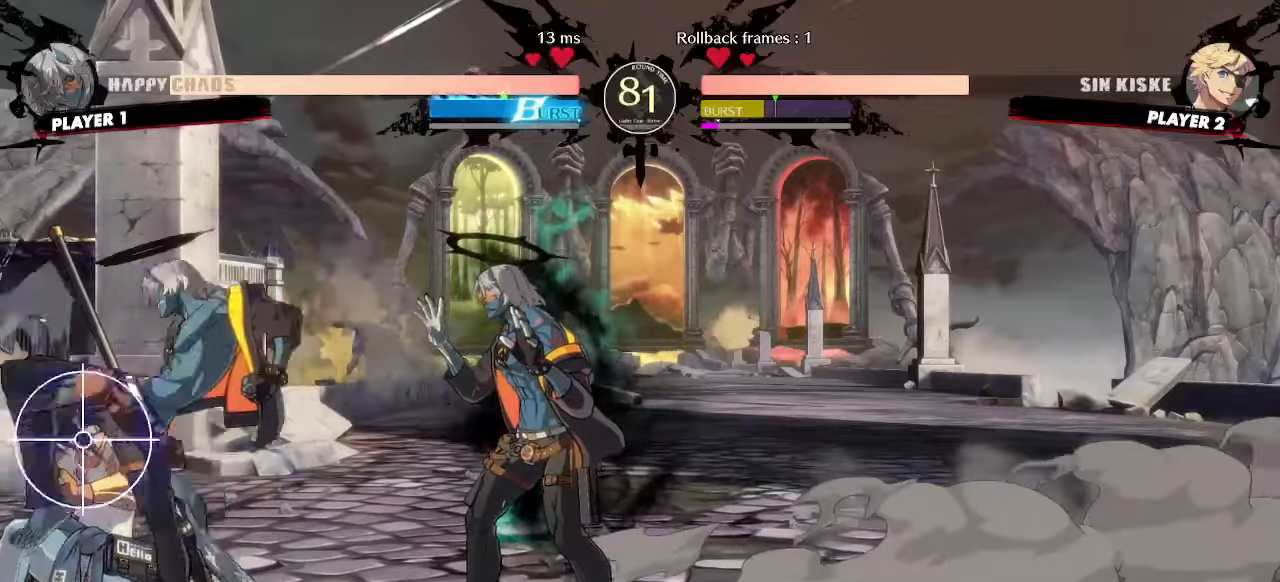
{"dt_ms": 500, "buttons": ["DPAD_DOWN"], "events": [[183, "DPAD_DOWN", "down"], [217, "DPAD_LEFT", "up"]]}
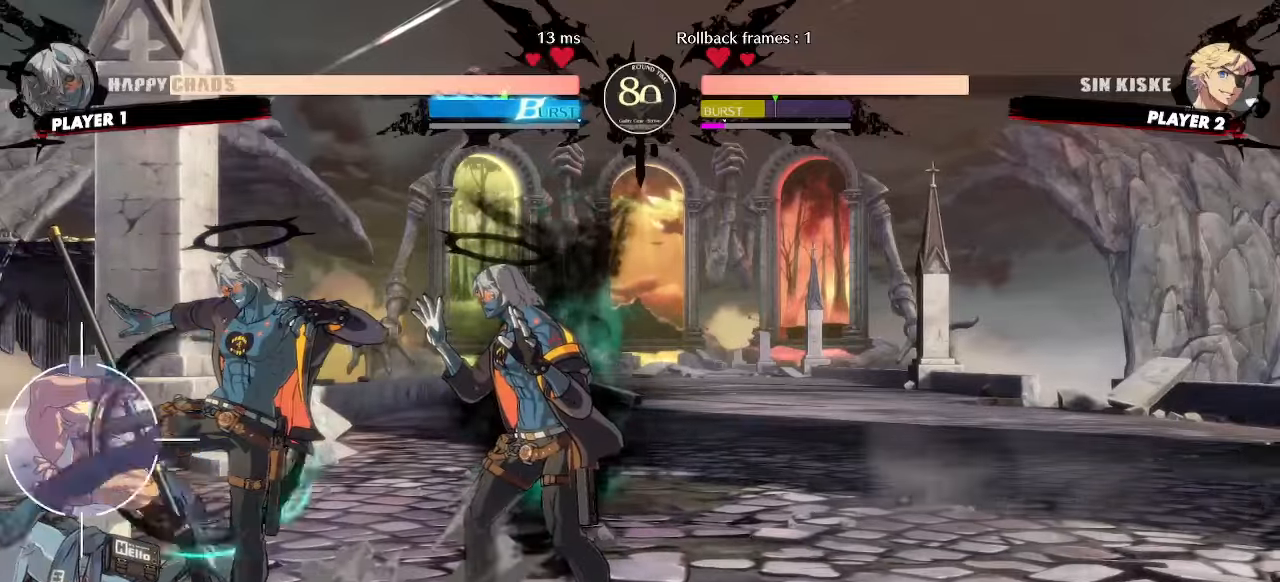
{"dt_ms": 500, "buttons": ["DPAD_DOWN", "DPAD_RIGHT"], "events": [[17, "DPAD_LEFT", "down"], [83, "DPAD_DOWN", "up"], [133, "DPAD_LEFT", "up"], [217, "DPAD_RIGHT", "down"], [383, "DPAD_DOWN", "down"]]}
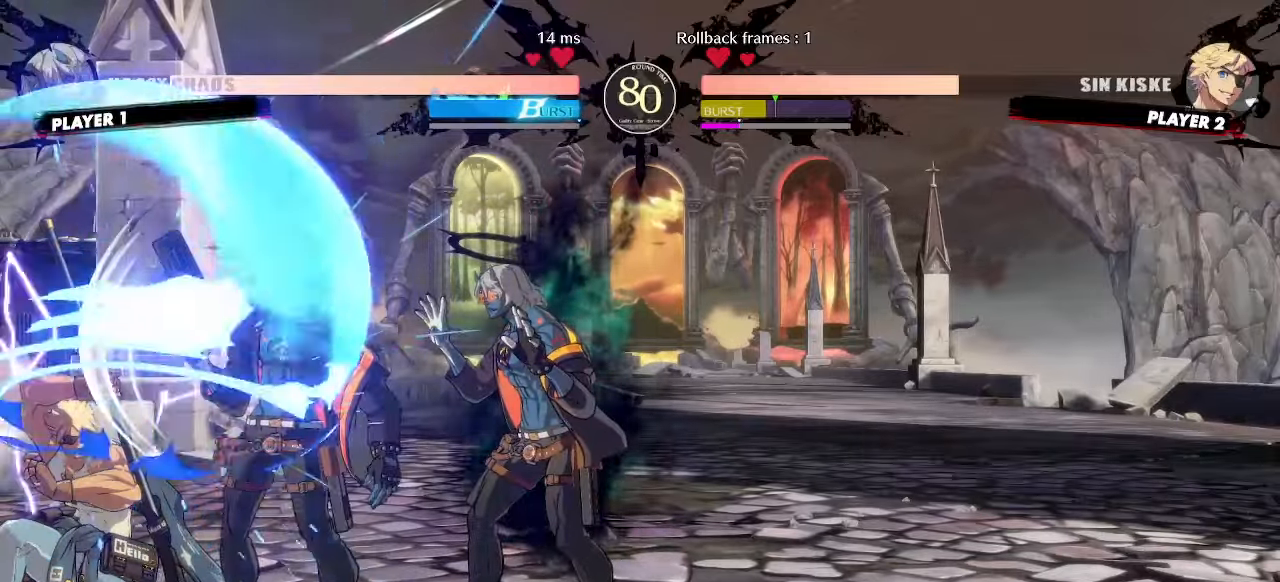
{"dt_ms": 500, "buttons": ["DPAD_RIGHT"], "events": [[400, "DPAD_DOWN", "up"]]}
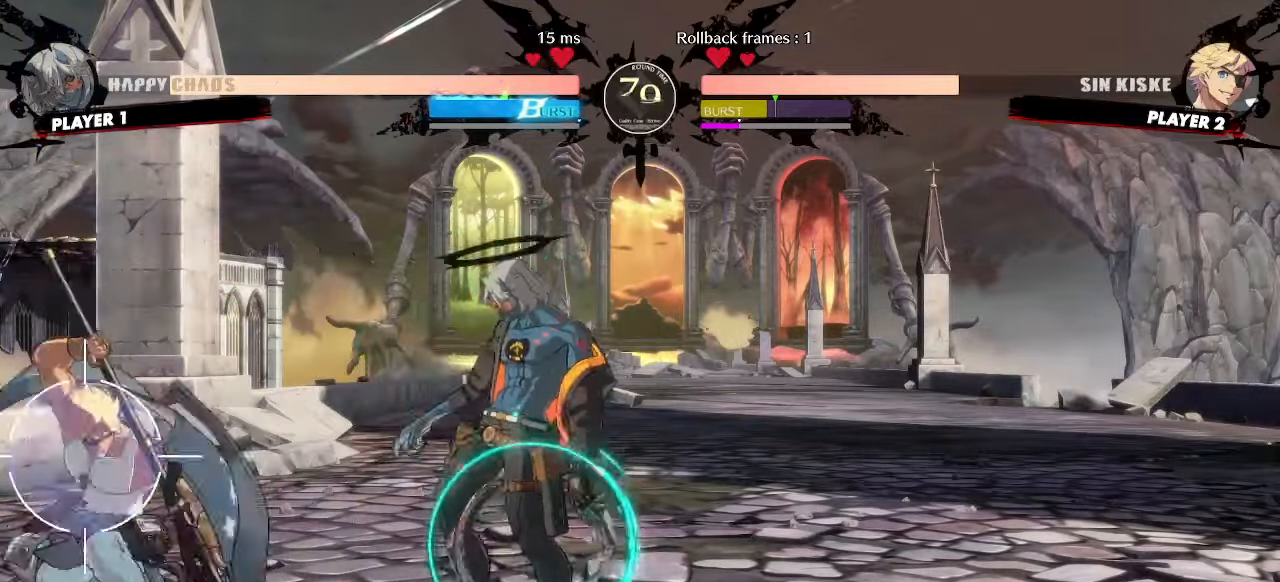
{"dt_ms": 500, "buttons": ["DPAD_RIGHT"], "events": []}
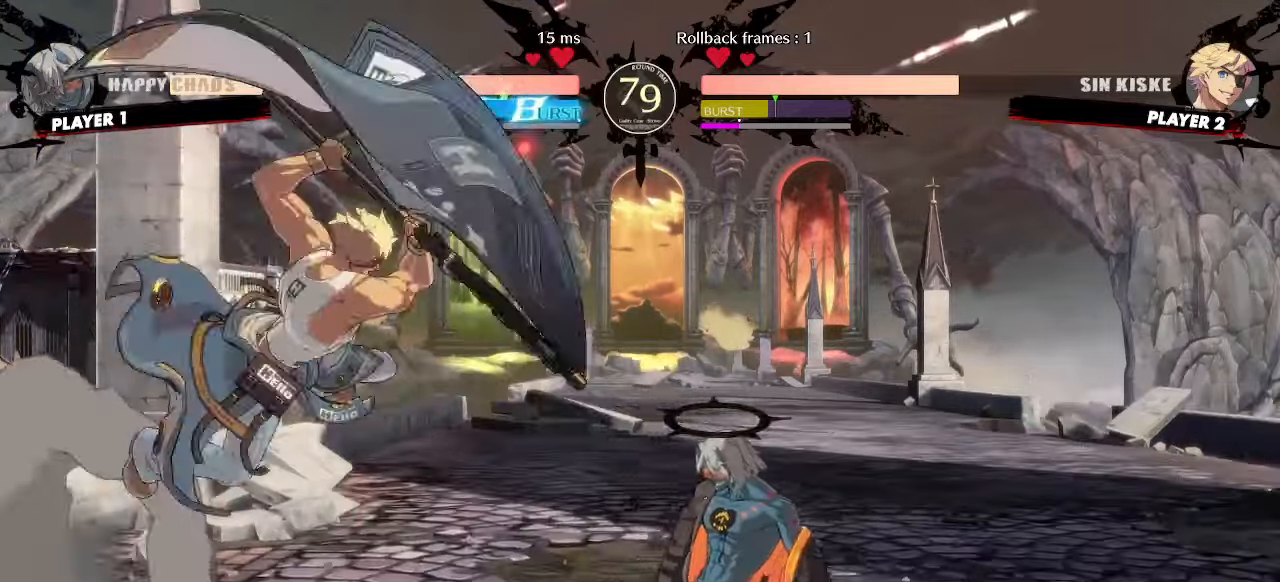
{"dt_ms": 500, "buttons": ["HS"], "events": [[100, "DPAD_DOWN", "down"], [117, "DPAD_RIGHT", "up"], [250, "DPAD_DOWN", "up"], [300, "DPAD_RIGHT", "down"], [300, "HS", "down"], [350, "DPAD_RIGHT", "up"]]}
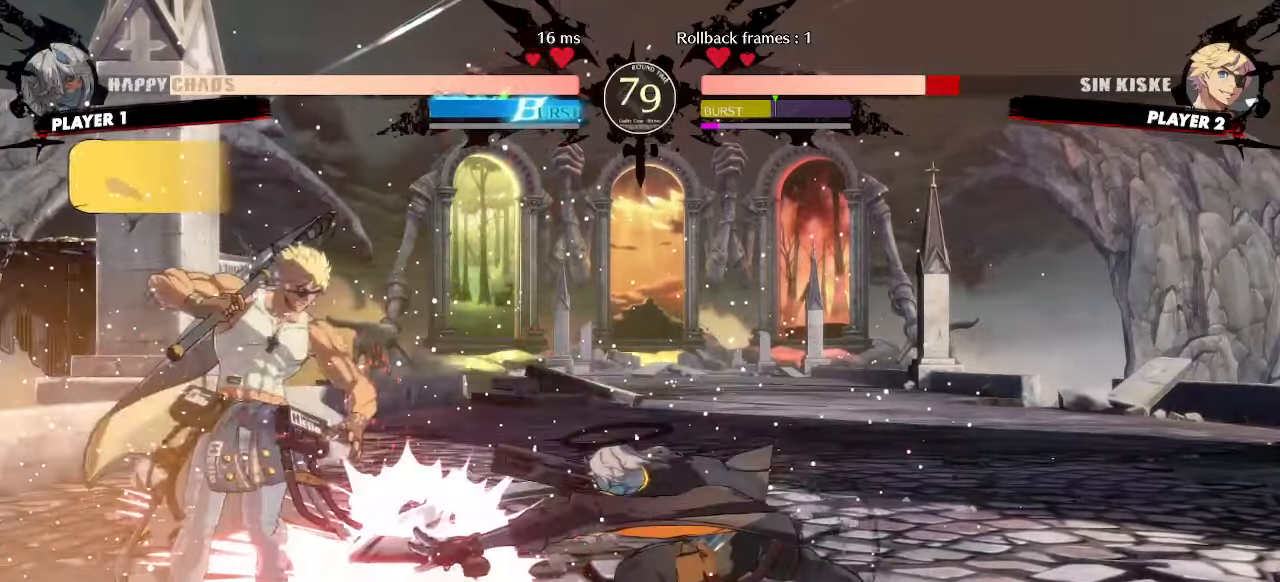
{"dt_ms": 500, "buttons": ["HS"], "events": []}
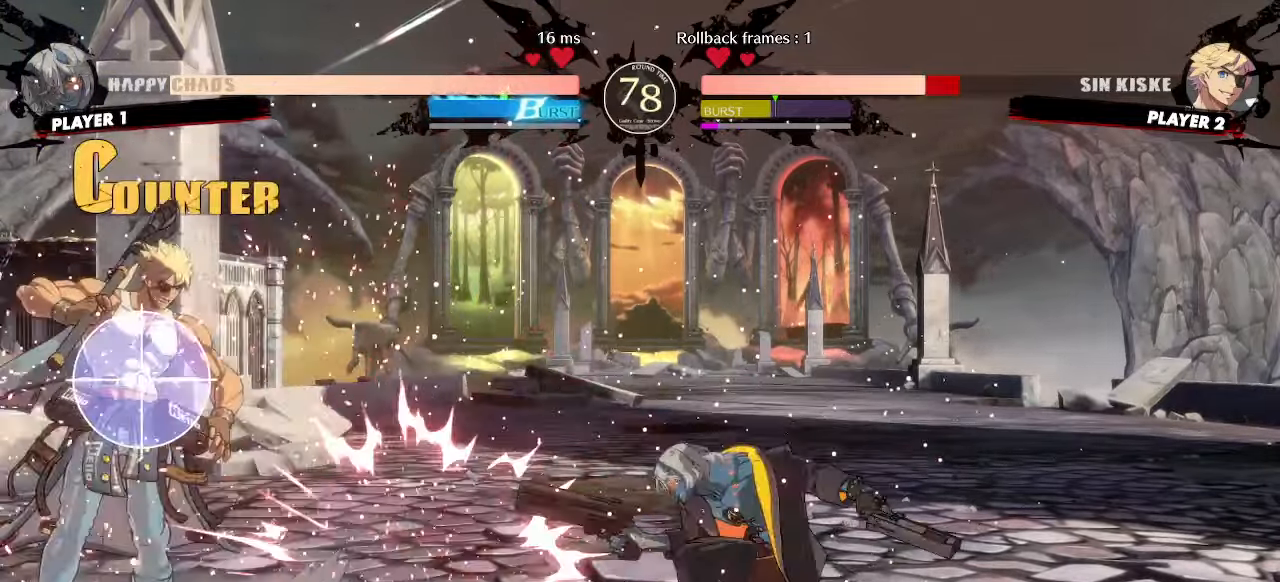
{"dt_ms": 500, "buttons": [], "events": [[50, "HS", "up"]]}
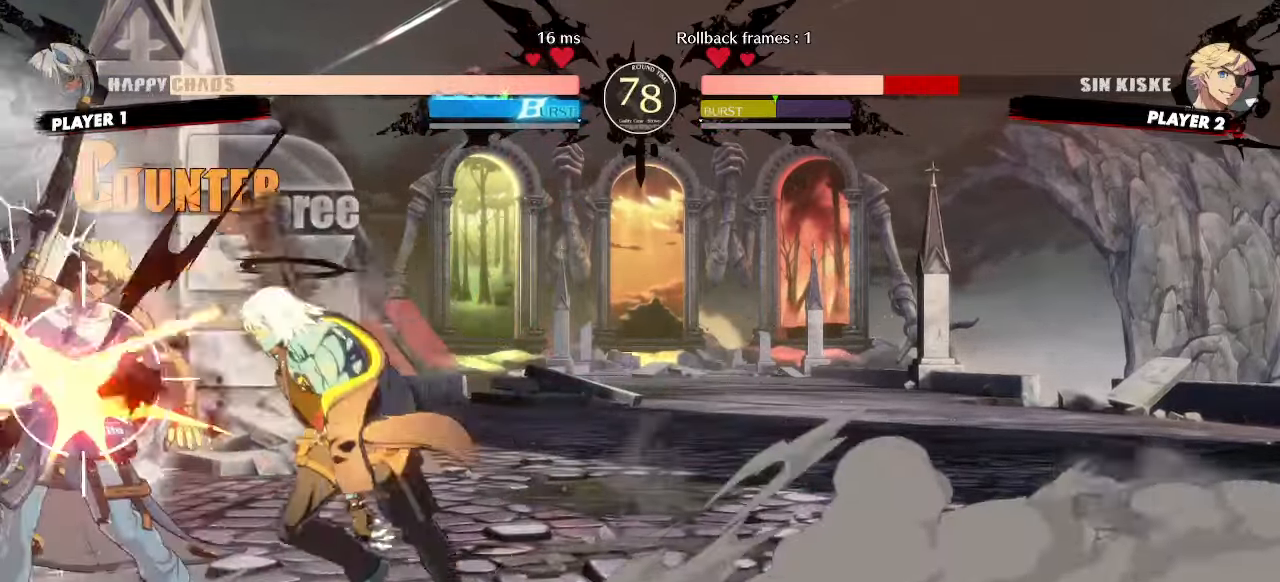
{"dt_ms": 500, "buttons": [], "events": [[217, "DPAD_LEFT", "down"], [383, "K", "down"], [450, "K", "up"], [500, "DPAD_LEFT", "up"]]}
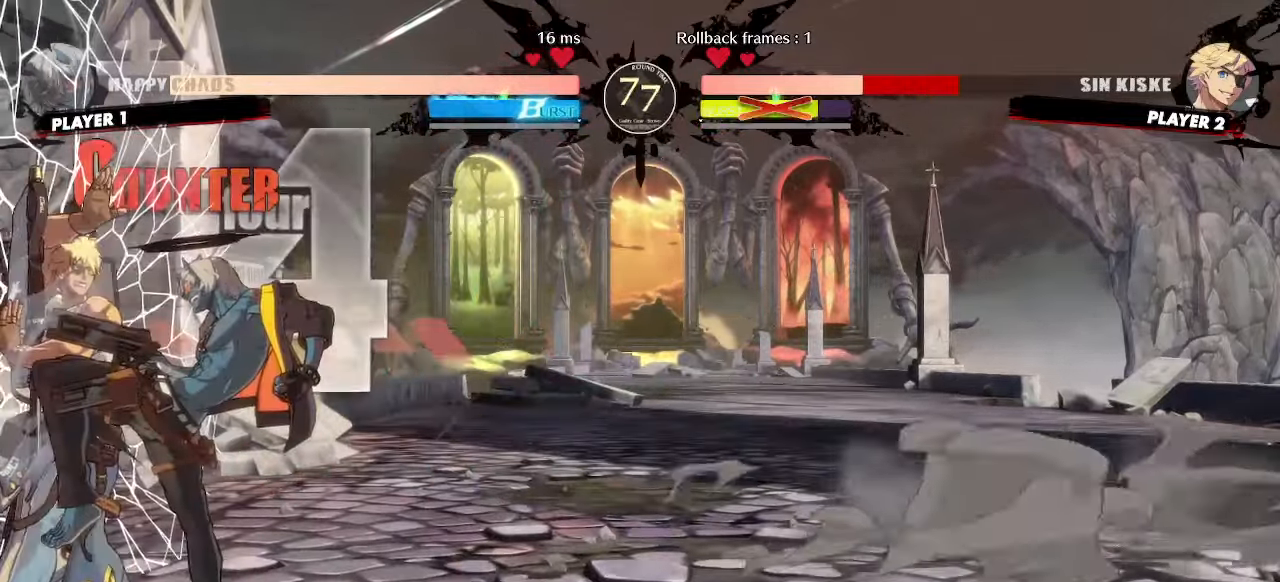
{"dt_ms": 500, "buttons": [], "events": [[133, "DPAD_DOWN", "down"], [217, "DPAD_RIGHT", "down"], [233, "DPAD_DOWN", "up"], [267, "P", "down"], [317, "P", "up"], [333, "DPAD_RIGHT", "up"]]}
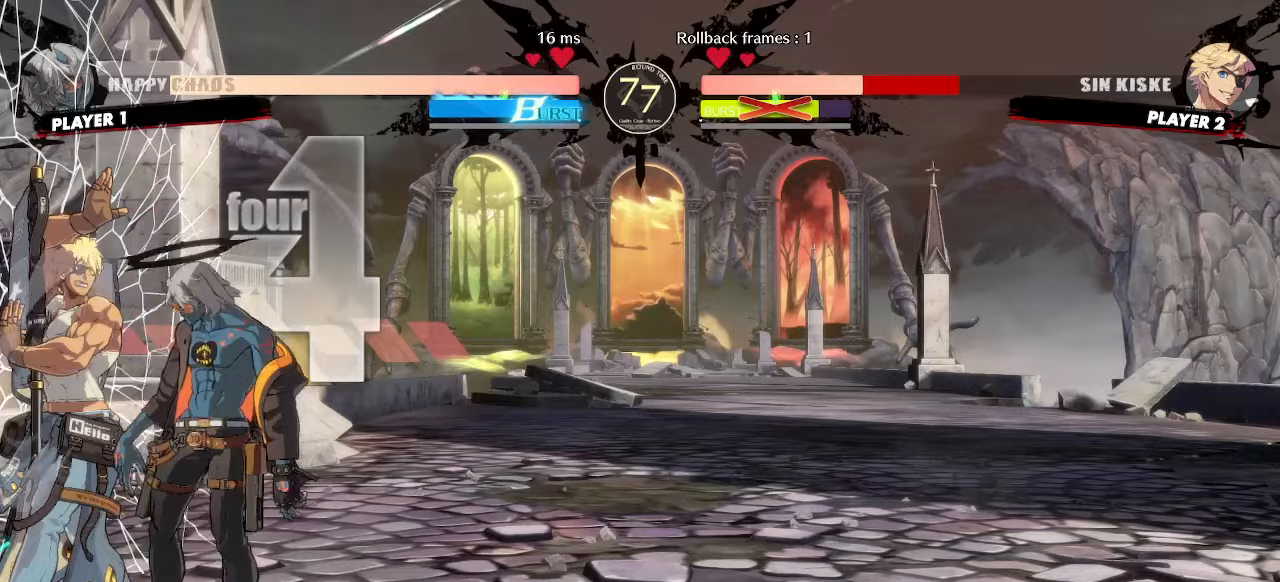
{"dt_ms": 500, "buttons": ["DPAD_LEFT"], "events": [[467, "DPAD_LEFT", "down"]]}
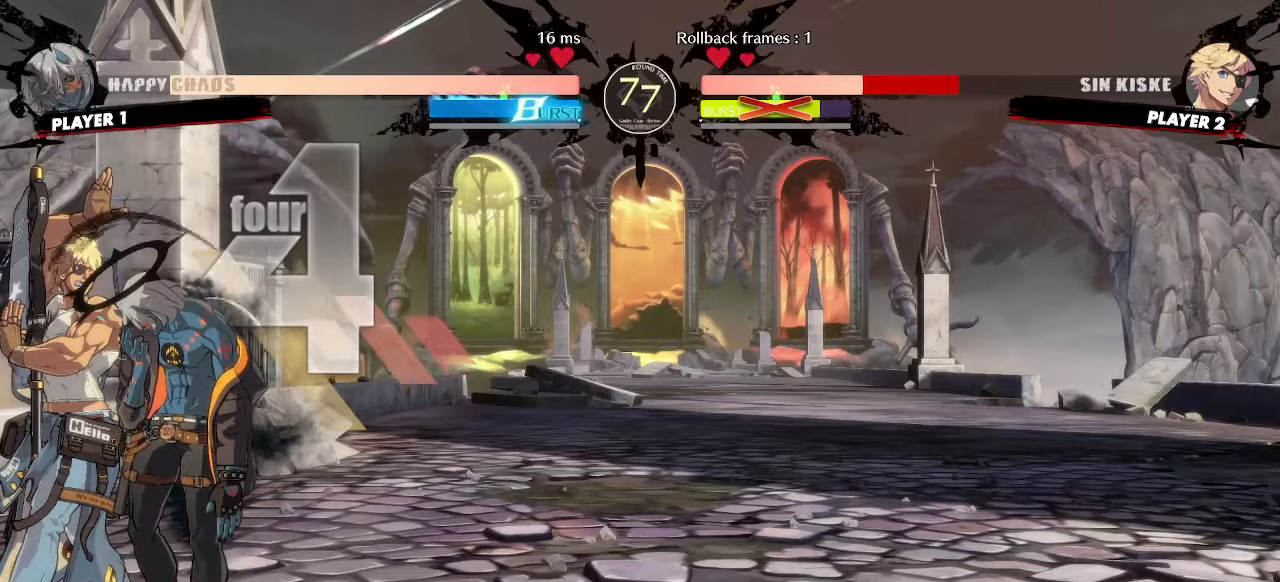
{"dt_ms": 500, "buttons": [], "events": [[33, "DPAD_DOWN", "down"], [67, "DPAD_LEFT", "up"], [83, "DPAD_RIGHT", "down"], [117, "DPAD_DOWN", "up"], [167, "DPAD_LEFT", "down"], [167, "DPAD_RIGHT", "up"], [233, "DPAD_LEFT", "up"]]}